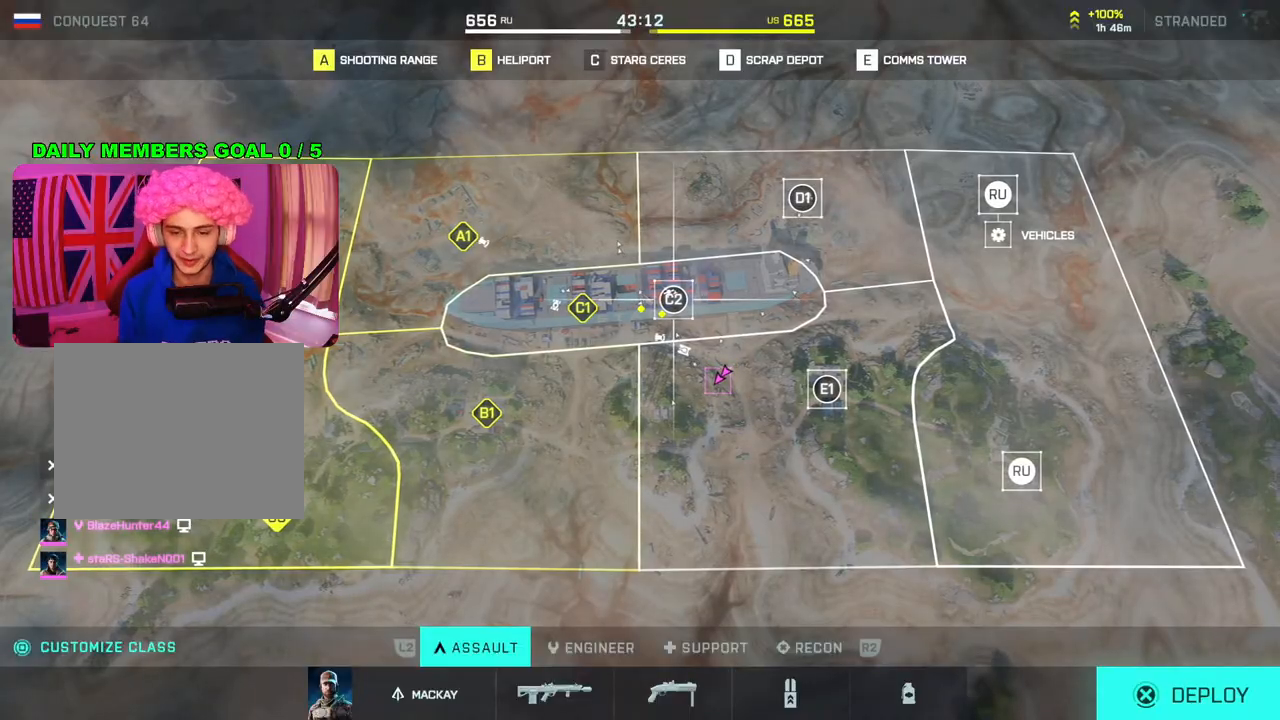
Gameplay with a controller (PlayStation layout); each line is a JSON object with the inputs held at the frame after it. "events" lists button and stick changes between this image and that frame as [ms after this image, input, new state], when the widget could be followed in between.
{"buttons": [], "left_stick": "center", "right_stick": "center", "events": [[100, "CROSS", "down"], [233, "CROSS", "up"]]}
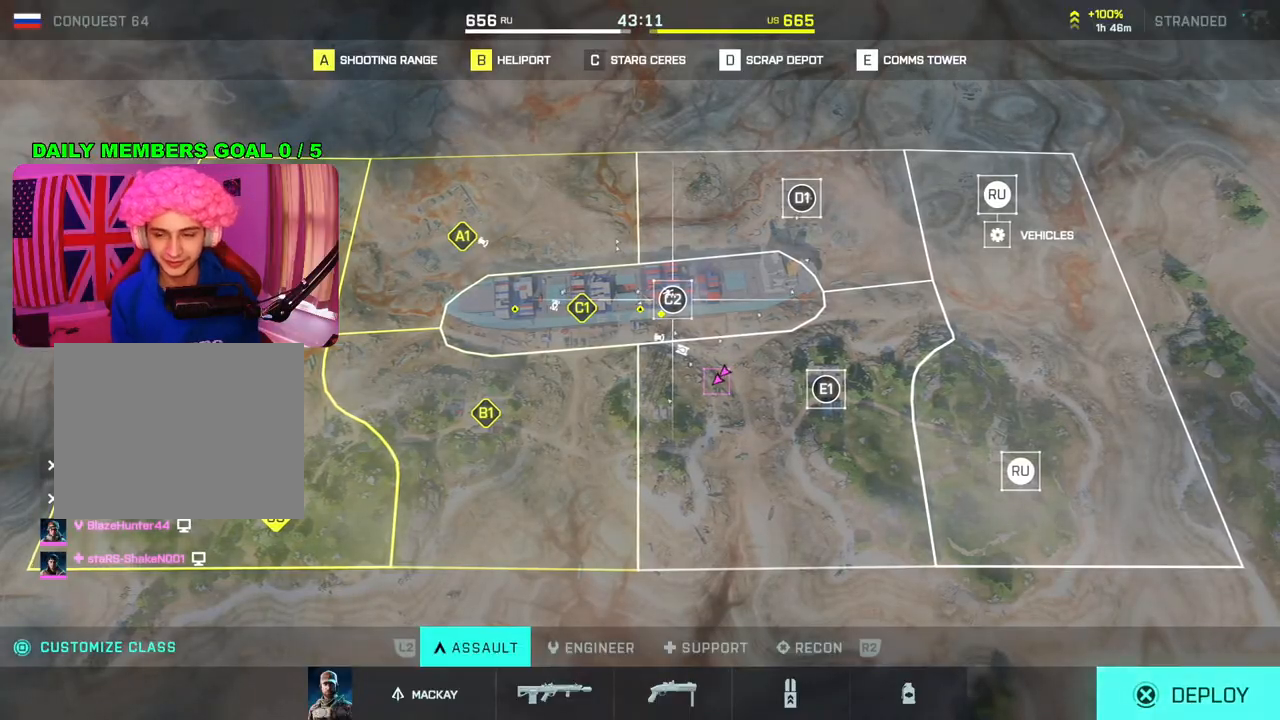
{"buttons": [], "left_stick": "center", "right_stick": "center", "events": []}
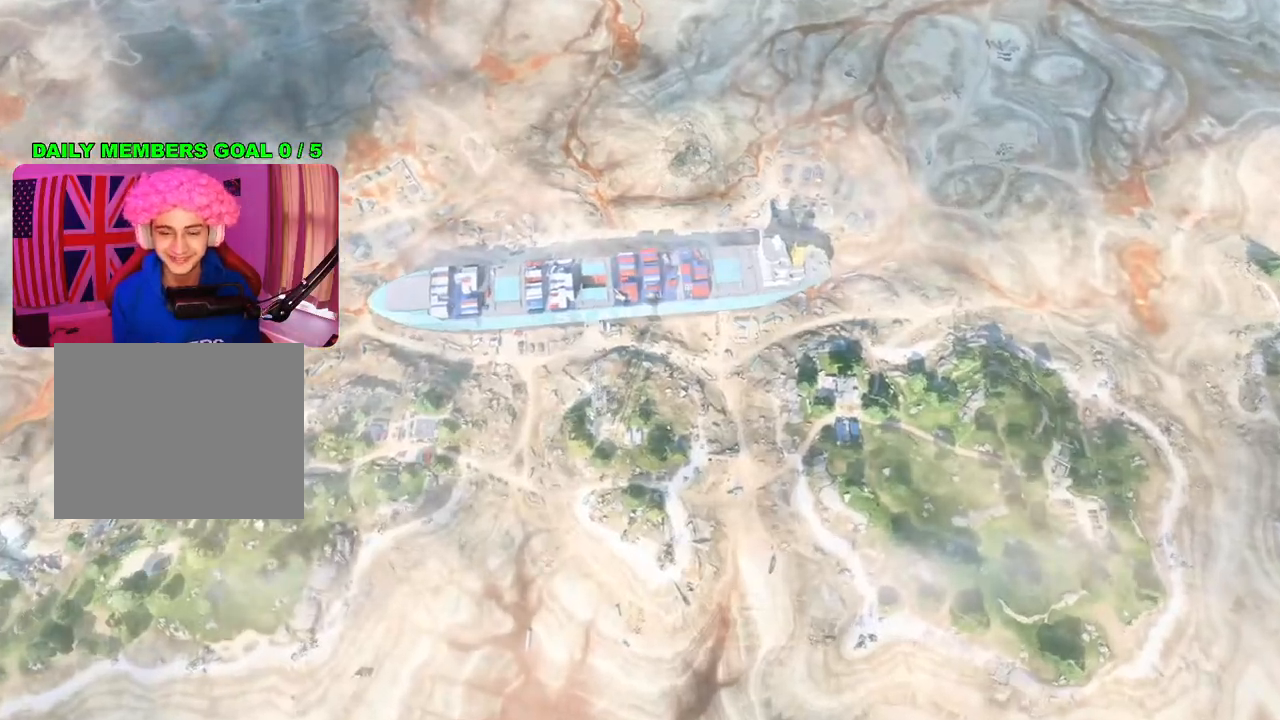
{"buttons": [], "left_stick": "center", "right_stick": "center", "events": []}
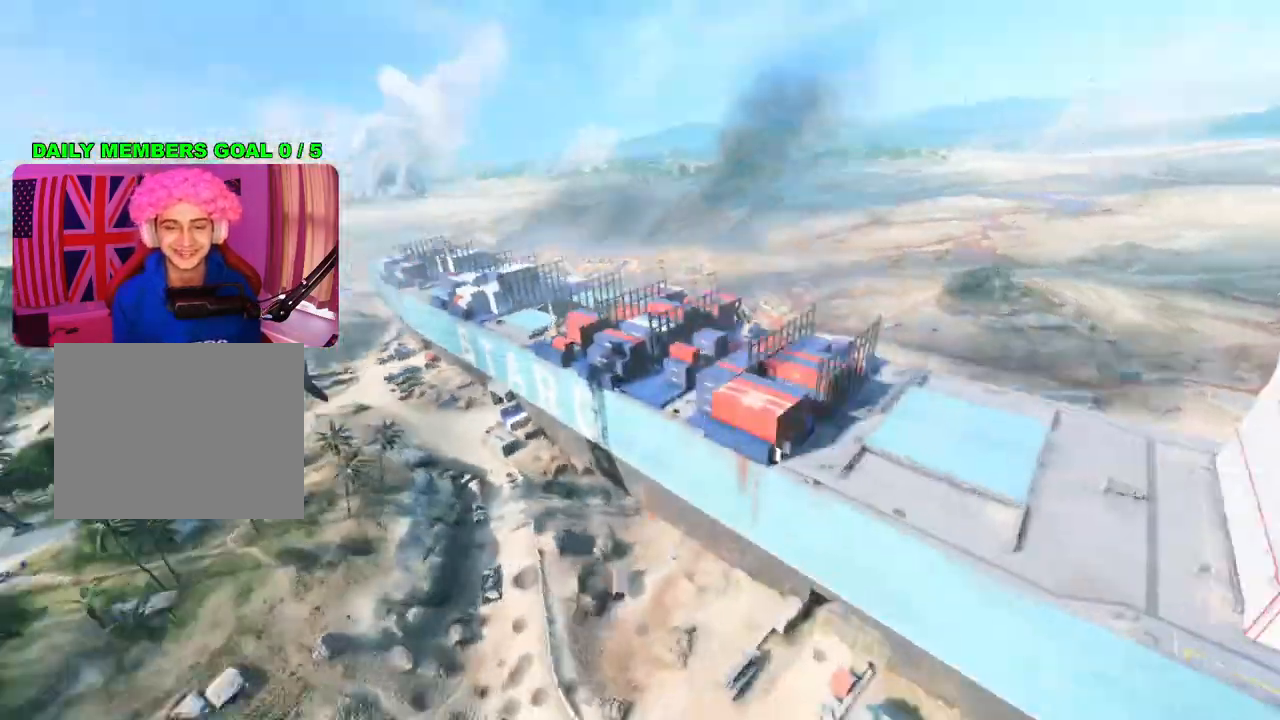
{"buttons": ["L3"], "left_stick": "up-right", "right_stick": "center", "events": [[350, "left_stick", "up-right"], [417, "L3", "down"]]}
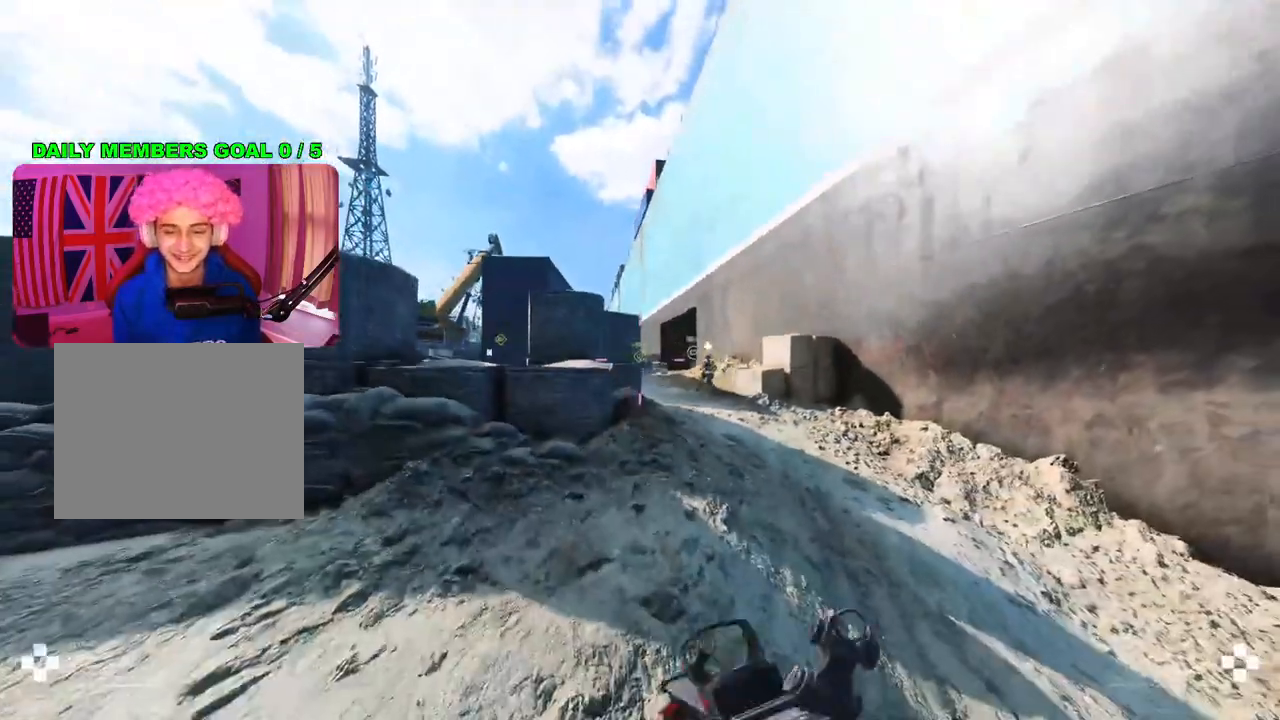
{"buttons": [], "left_stick": "up-right", "right_stick": "center", "events": [[50, "L3", "up"], [267, "TRIANGLE", "down"], [317, "TRIANGLE", "up"], [400, "TRIANGLE", "down"], [450, "TRIANGLE", "up"]]}
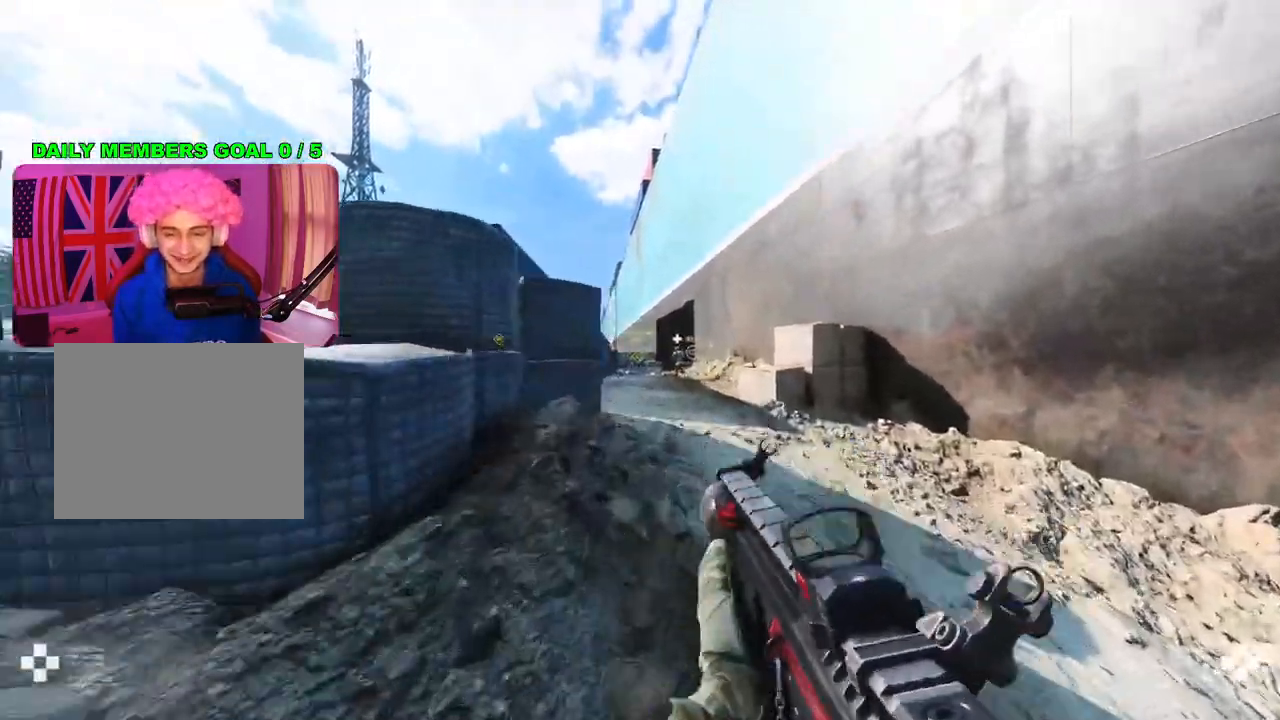
{"buttons": [], "left_stick": "up", "right_stick": "center", "events": [[167, "left_stick", "up"], [200, "right_stick", "down-right"], [417, "right_stick", "center"]]}
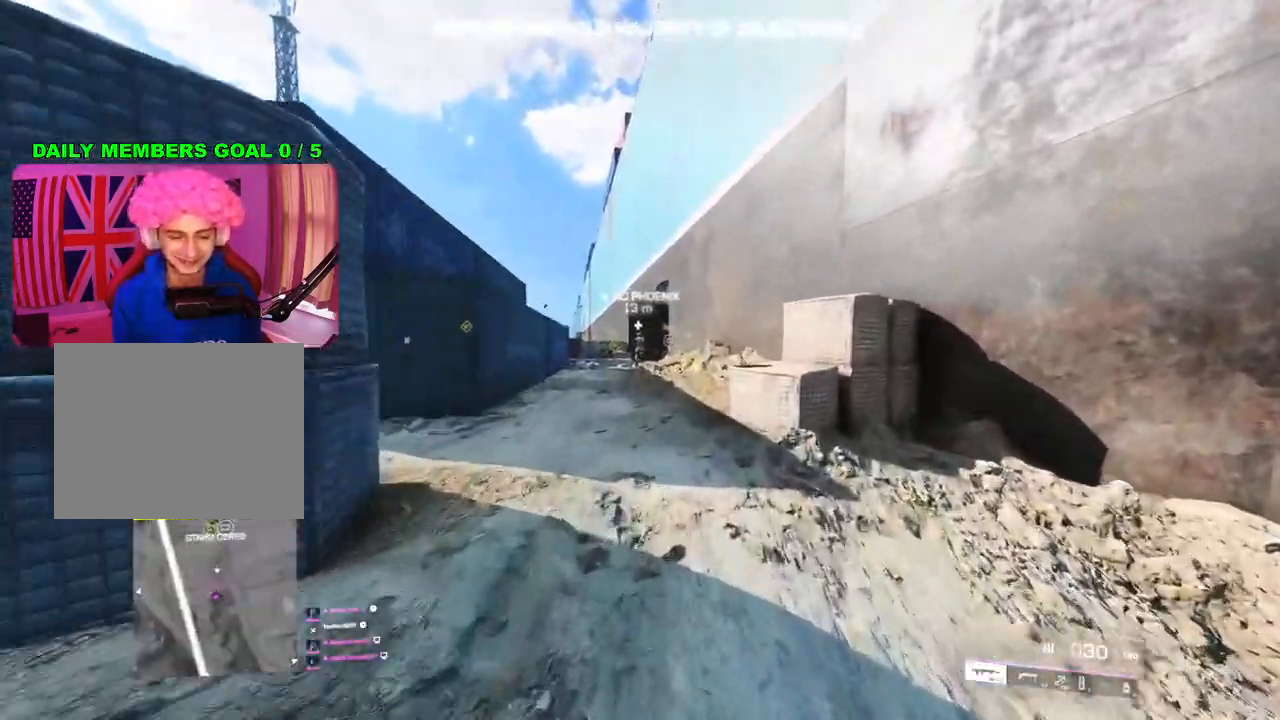
{"buttons": [], "left_stick": "up", "right_stick": "center", "events": [[50, "TRIANGLE", "down"], [117, "TRIANGLE", "up"], [183, "TRIANGLE", "down"], [283, "TRIANGLE", "up"]]}
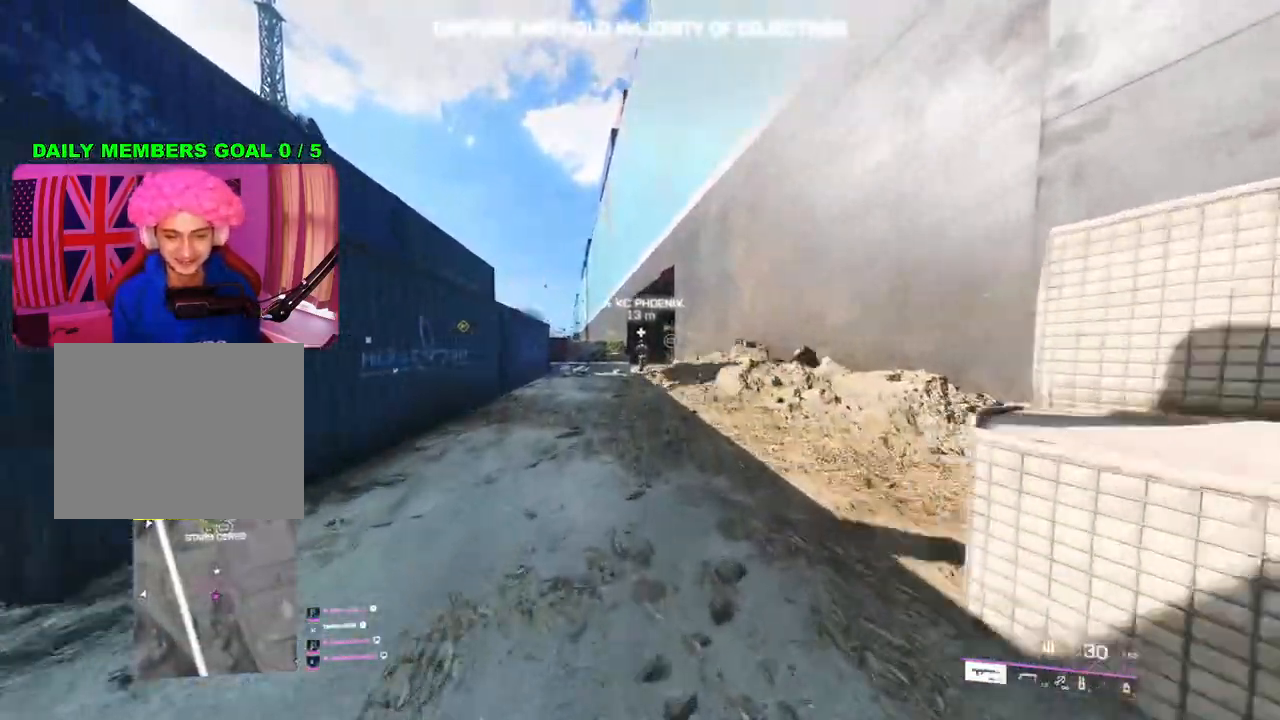
{"buttons": ["TRIANGLE"], "left_stick": "up", "right_stick": "center", "events": [[333, "TRIANGLE", "down"], [383, "TRIANGLE", "up"], [467, "TRIANGLE", "down"]]}
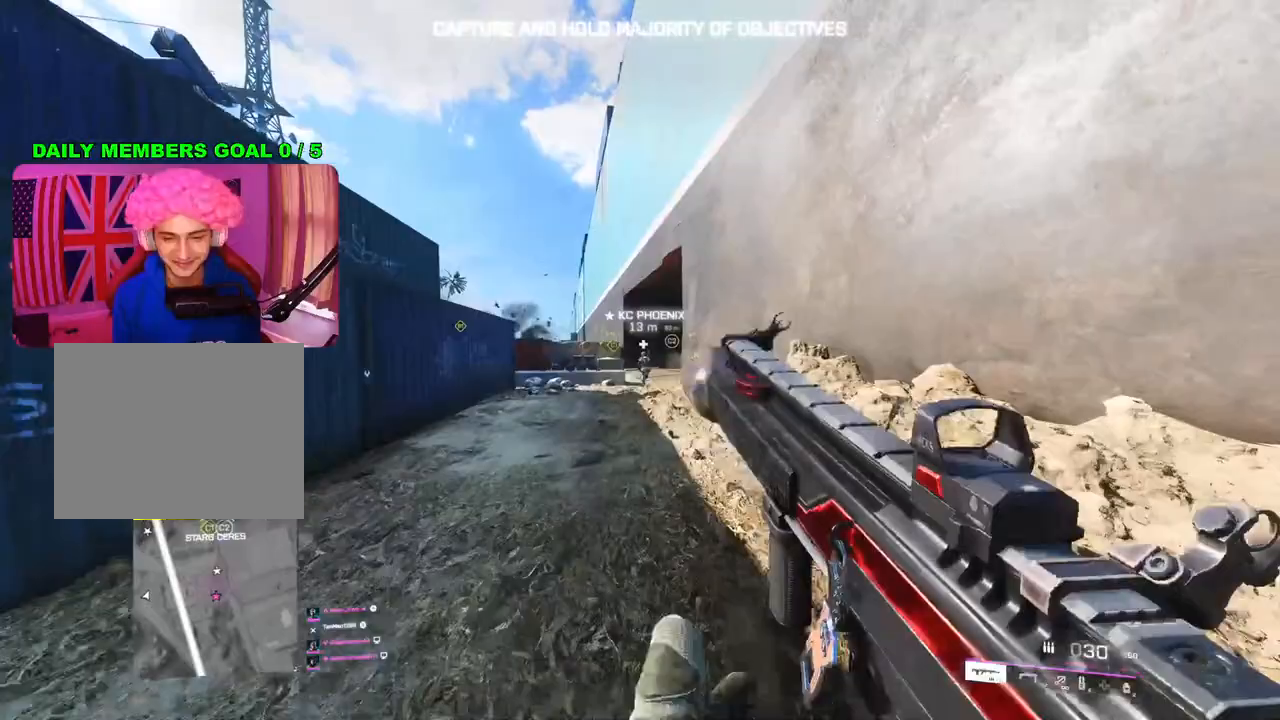
{"buttons": ["TRIANGLE"], "left_stick": "up", "right_stick": "center", "events": [[33, "TRIANGLE", "up"], [333, "TRIANGLE", "down"], [367, "TRIANGLE", "up"], [450, "TRIANGLE", "down"]]}
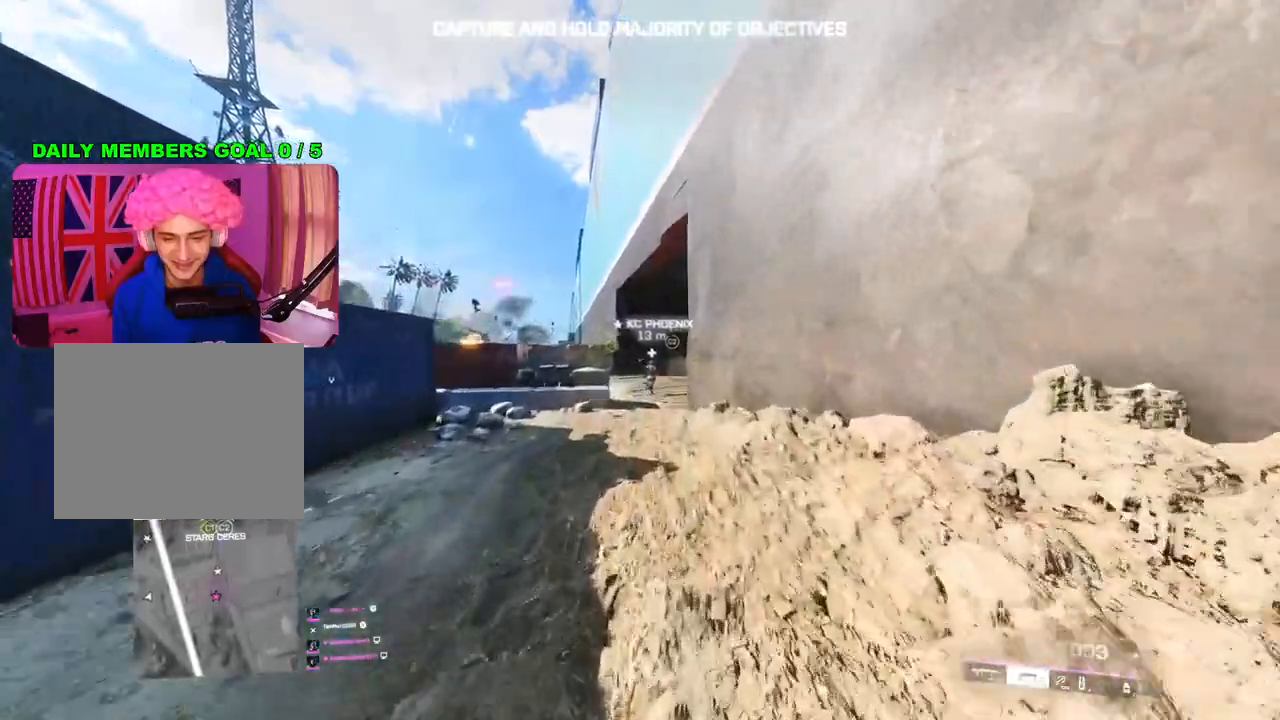
{"buttons": ["TRIANGLE"], "left_stick": "up", "right_stick": "center", "events": [[17, "TRIANGLE", "up"], [283, "right_stick", "right"], [350, "right_stick", "center"], [467, "TRIANGLE", "down"]]}
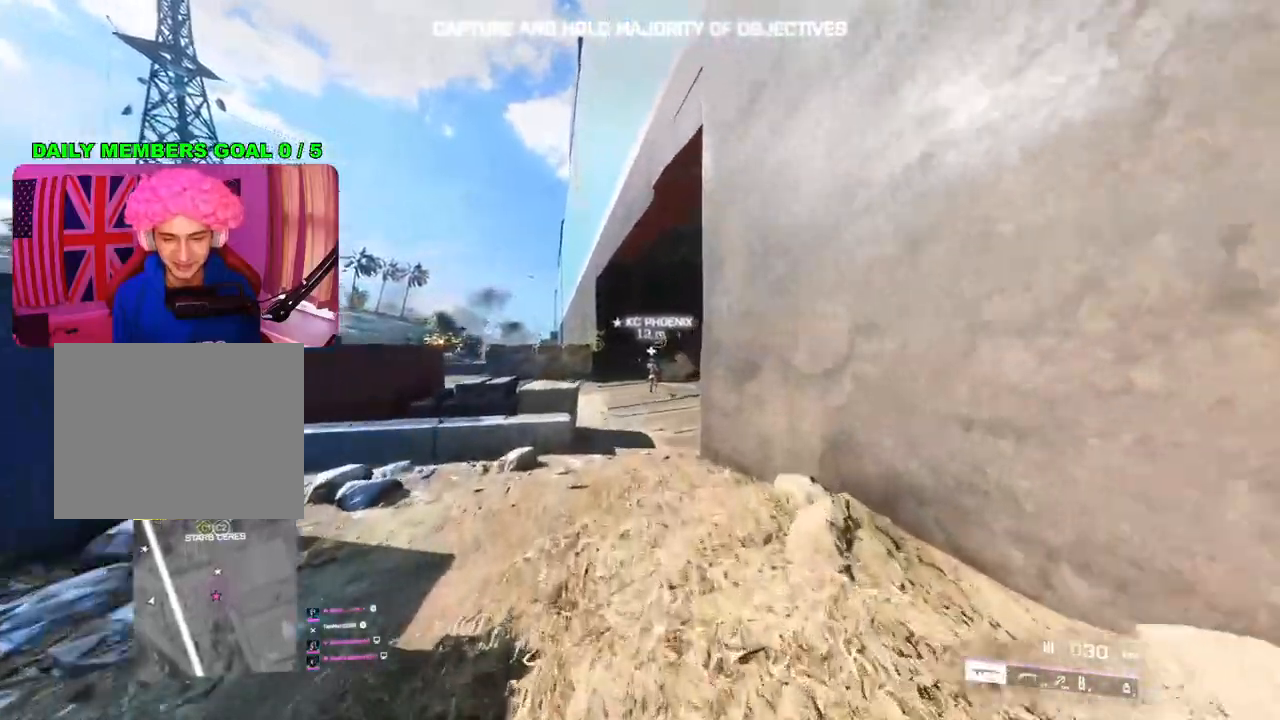
{"buttons": [], "left_stick": "up", "right_stick": "right", "events": [[33, "TRIANGLE", "up"], [100, "TRIANGLE", "down"], [167, "TRIANGLE", "up"], [383, "right_stick", "right"]]}
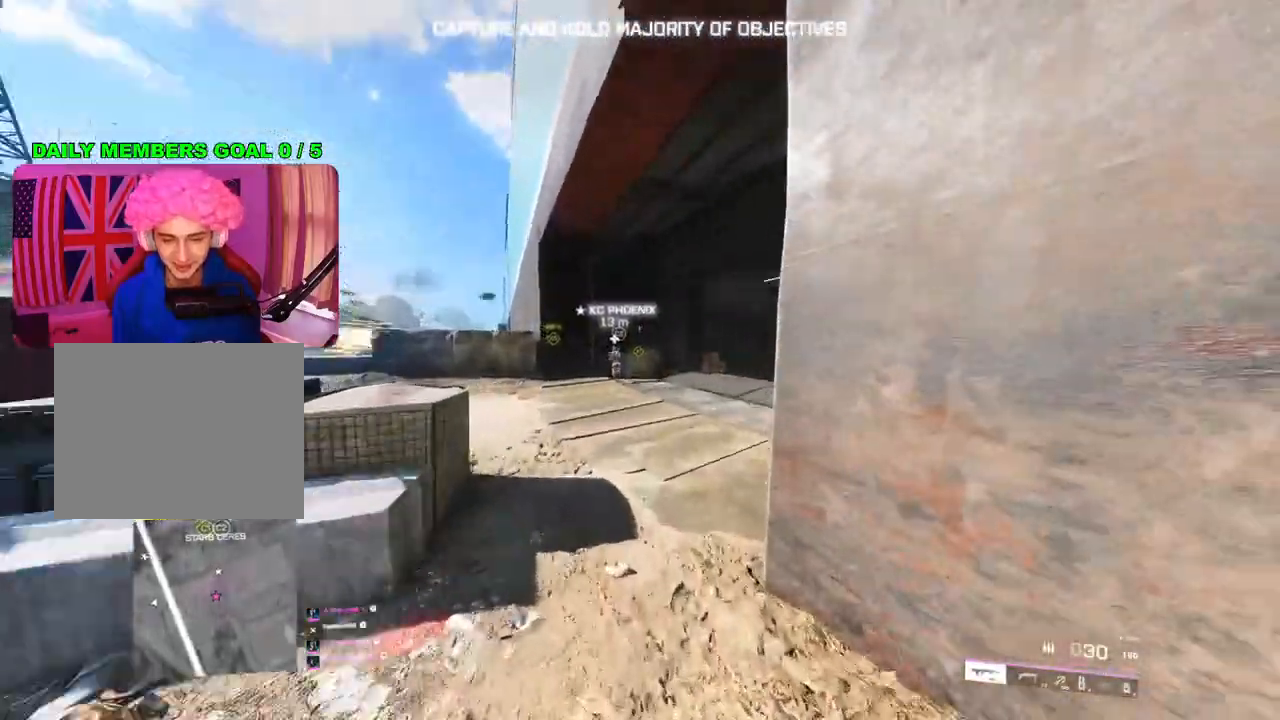
{"buttons": [], "left_stick": "up", "right_stick": "left", "events": [[17, "right_stick", "center"], [350, "right_stick", "left"]]}
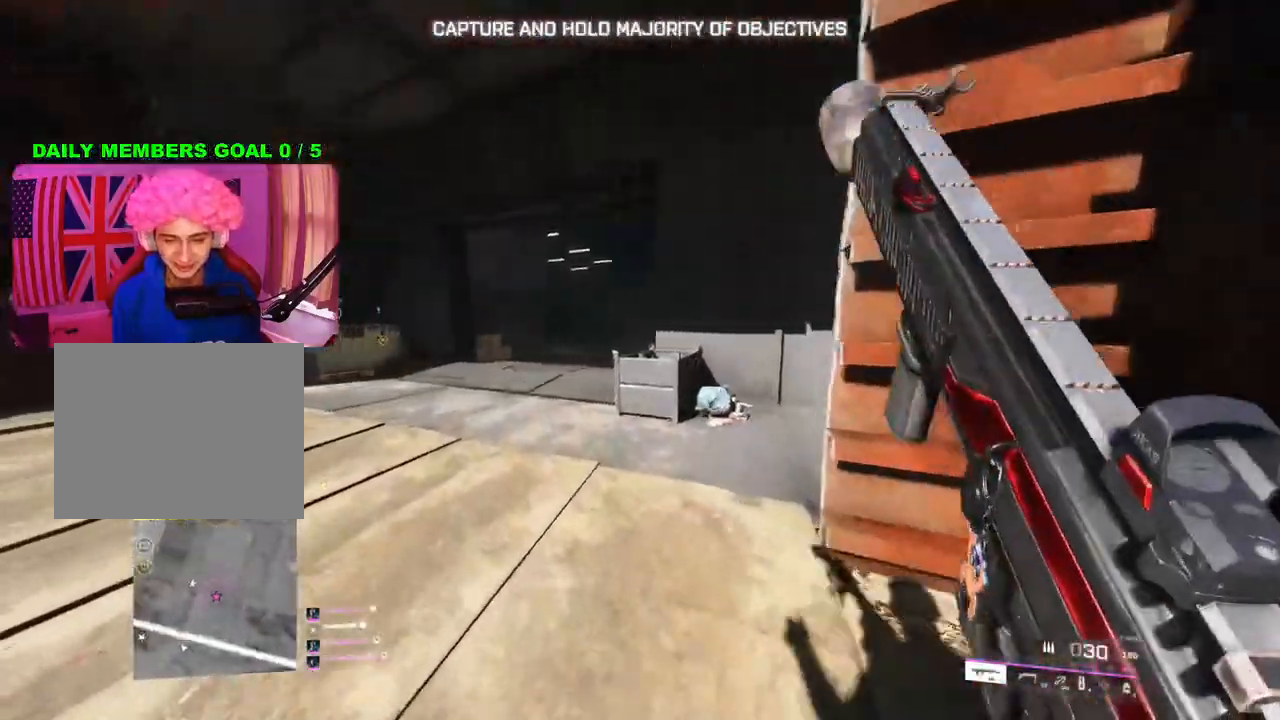
{"buttons": [], "left_stick": "up", "right_stick": "center", "events": [[17, "right_stick", "center"], [50, "R3", "down"], [100, "R3", "up"], [133, "right_stick", "left"], [333, "right_stick", "center"], [450, "R3", "down"], [500, "R3", "up"]]}
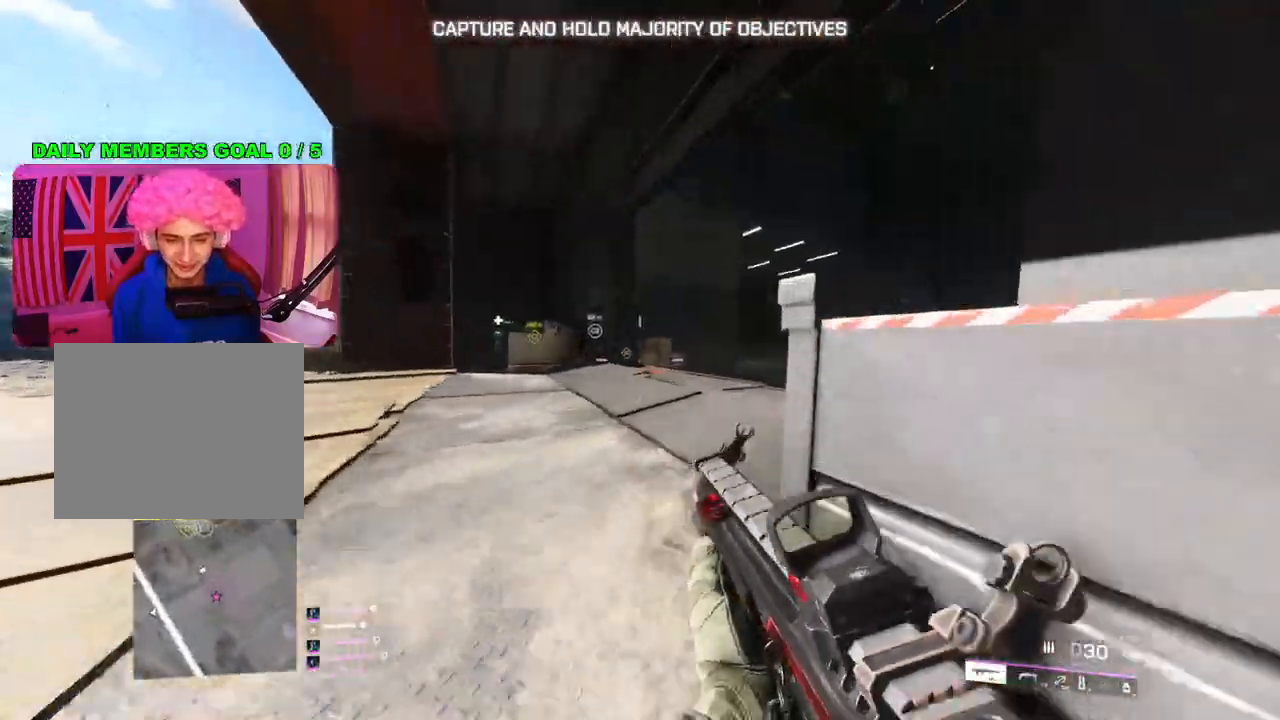
{"buttons": [], "left_stick": "up-right", "right_stick": "center", "events": [[17, "right_stick", "left"], [200, "L3", "down"], [317, "L3", "up"], [367, "right_stick", "center"], [500, "left_stick", "up-right"]]}
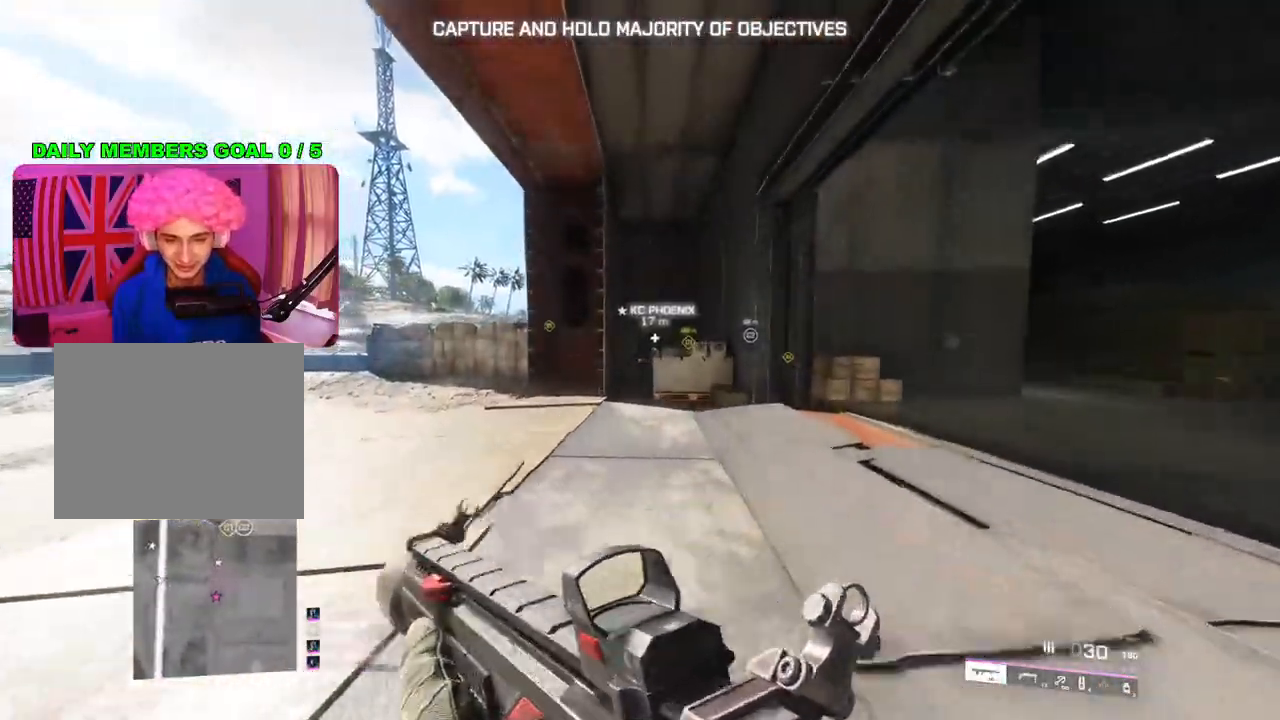
{"buttons": [], "left_stick": "up", "right_stick": "center", "events": [[167, "TRIANGLE", "down"], [183, "left_stick", "up"], [233, "TRIANGLE", "up"], [300, "TRIANGLE", "down"], [367, "TRIANGLE", "up"]]}
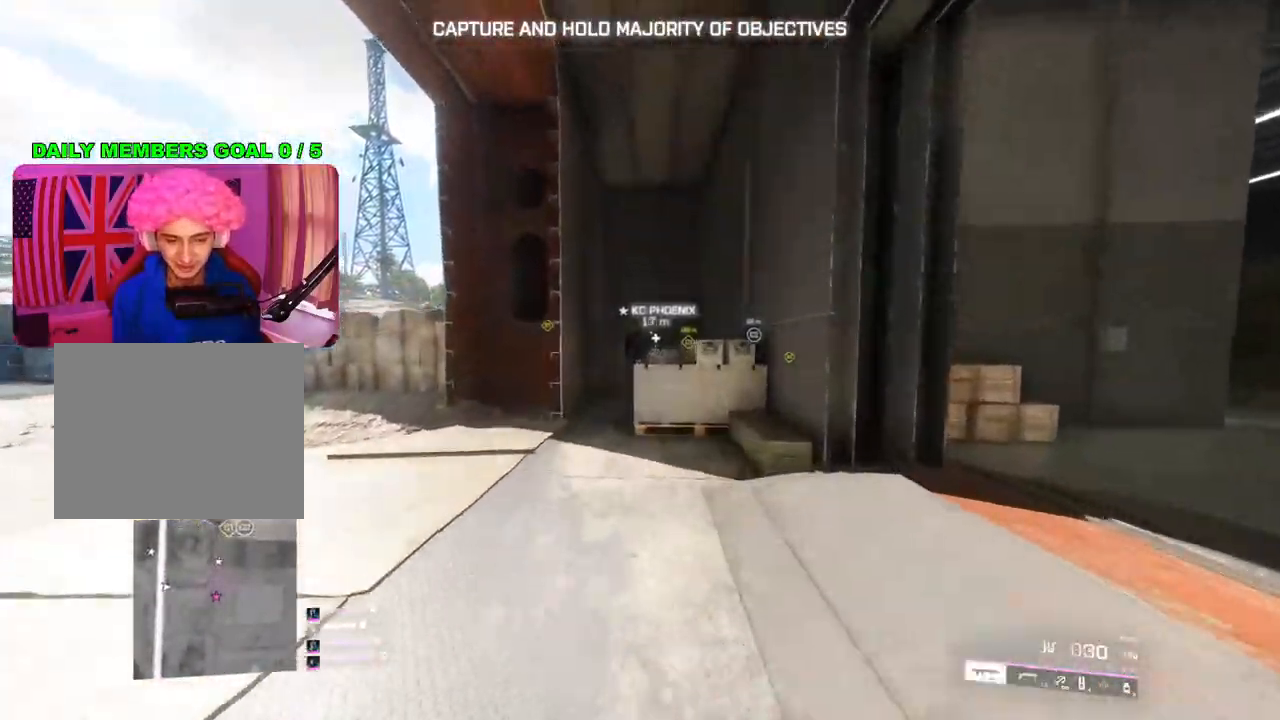
{"buttons": [], "left_stick": "up", "right_stick": "center", "events": []}
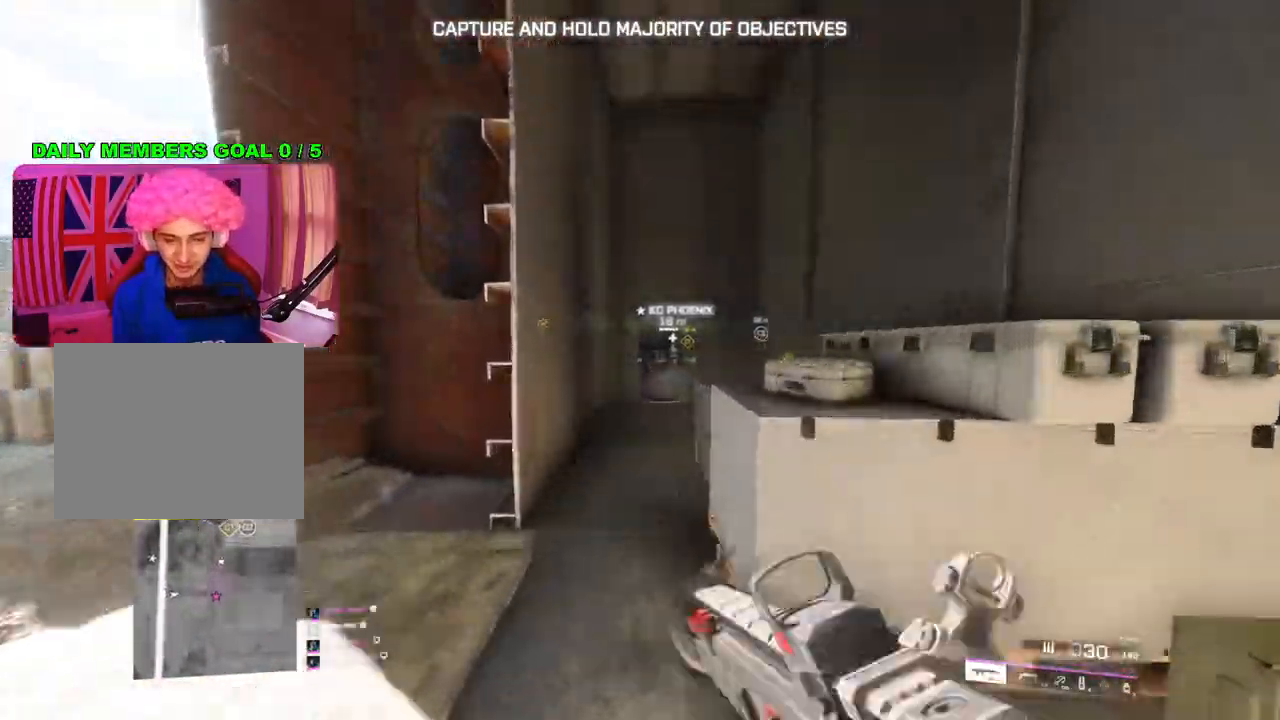
{"buttons": [], "left_stick": "up", "right_stick": "center", "events": []}
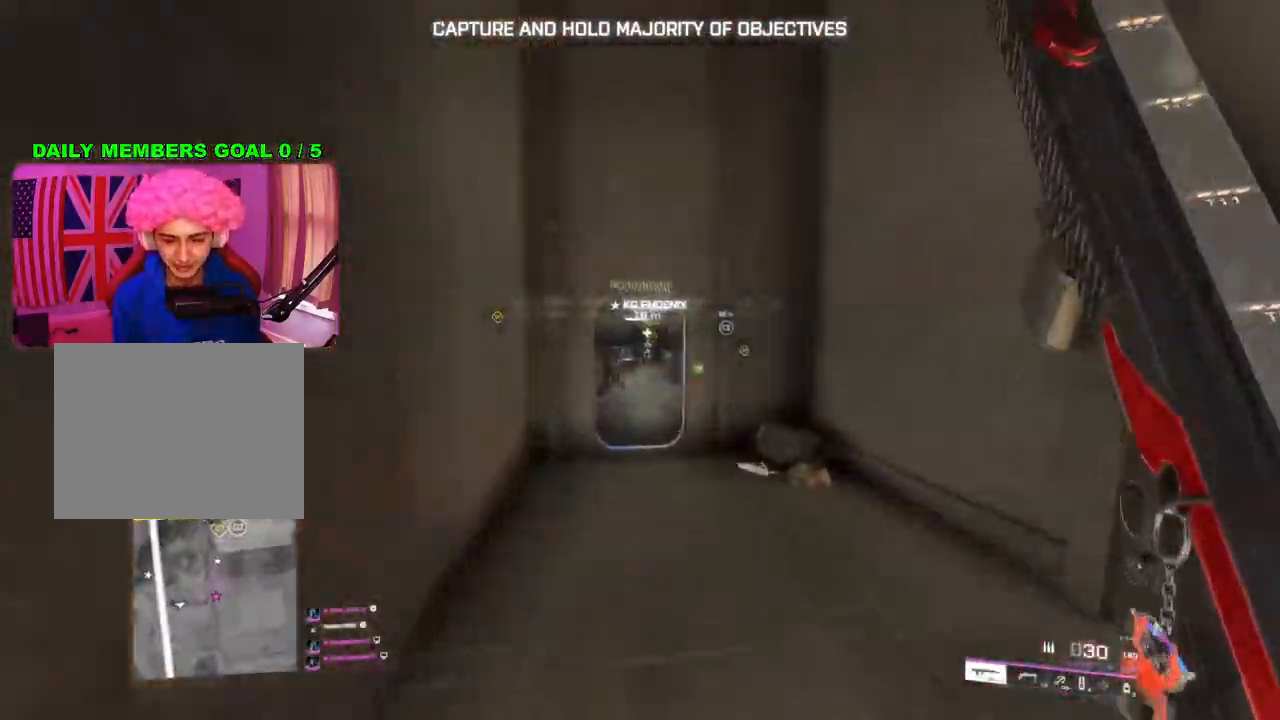
{"buttons": [], "left_stick": "up", "right_stick": "center", "events": []}
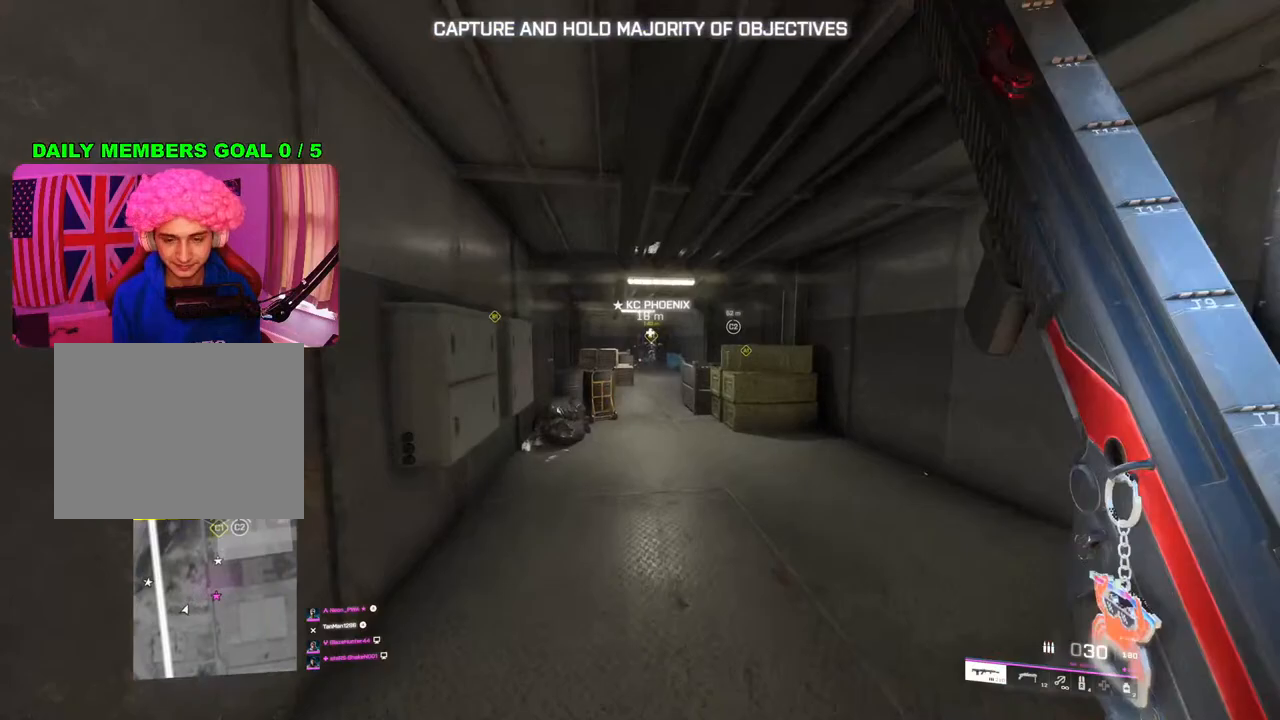
{"buttons": [], "left_stick": "up", "right_stick": "center", "events": [[133, "TRIANGLE", "down"], [200, "TRIANGLE", "up"], [267, "TRIANGLE", "down"], [333, "TRIANGLE", "up"]]}
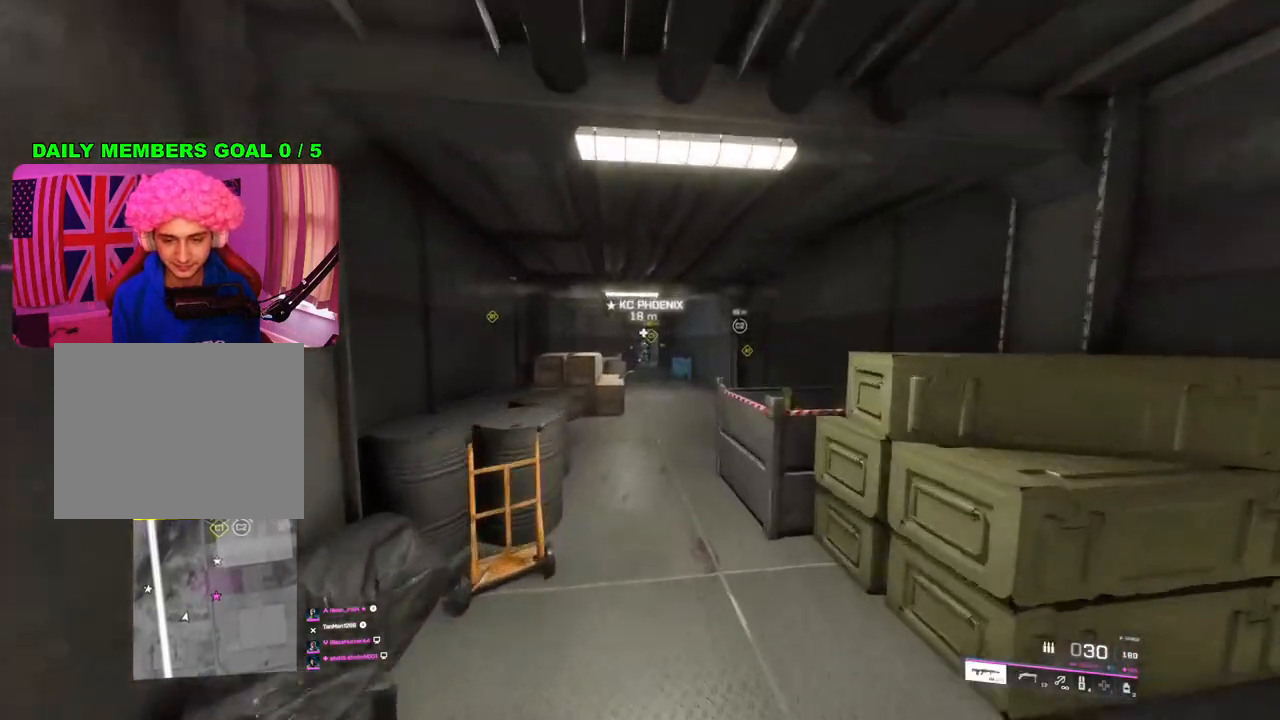
{"buttons": [], "left_stick": "up", "right_stick": "center", "events": [[100, "L1", "down"], [200, "L1", "up"], [300, "R3", "down"], [383, "R3", "up"]]}
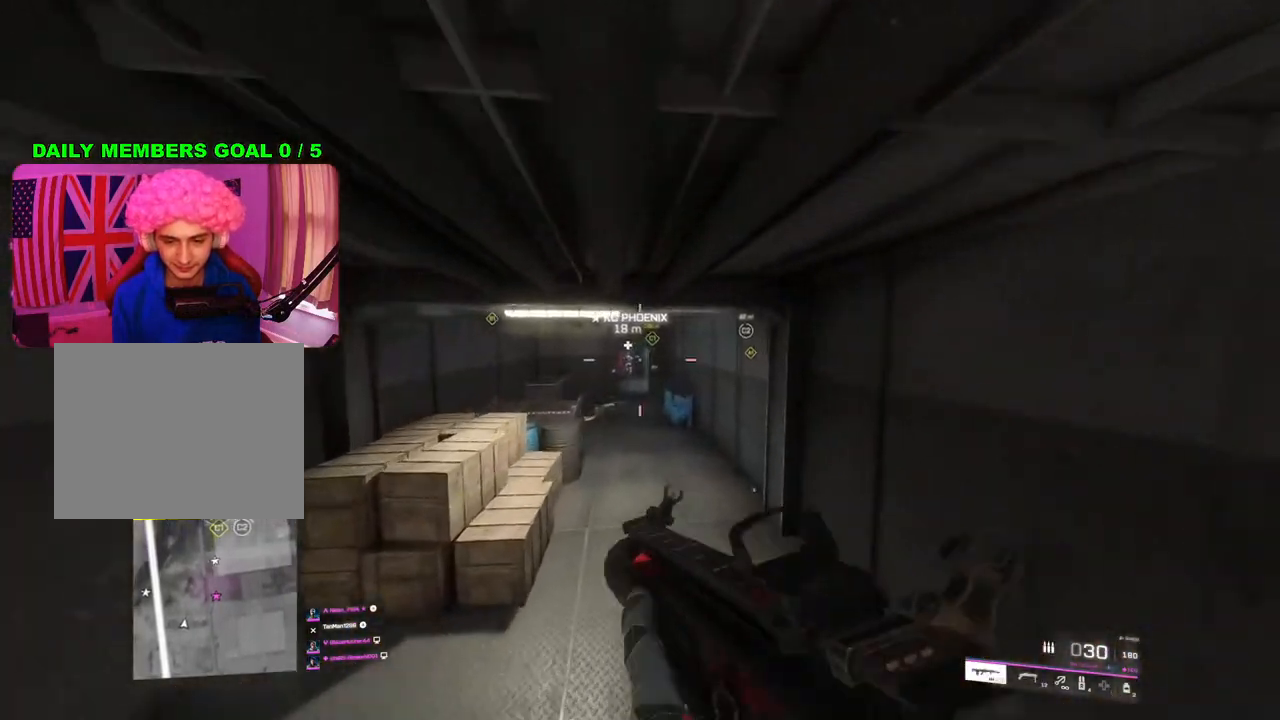
{"buttons": ["L3"], "left_stick": "up", "right_stick": "center", "events": [[433, "L3", "down"]]}
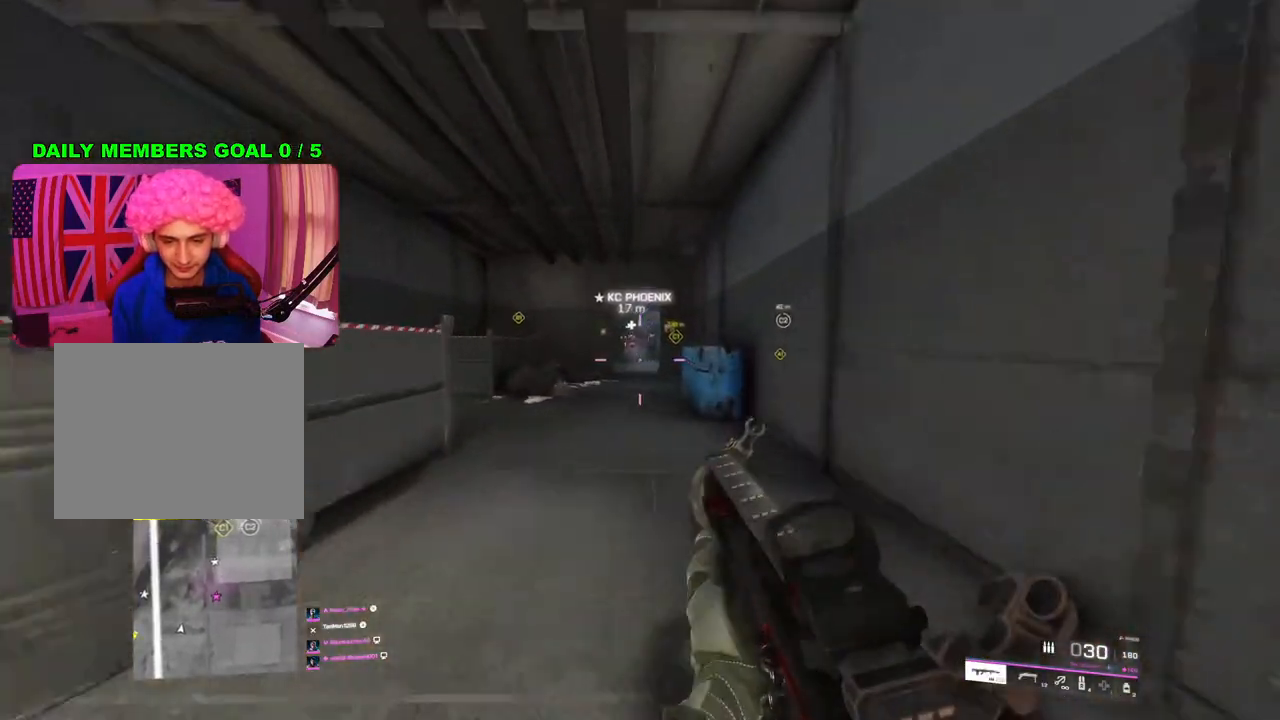
{"buttons": [], "left_stick": "up", "right_stick": "center", "events": [[67, "L3", "up"], [200, "TRIANGLE", "down"], [267, "TRIANGLE", "up"], [333, "TRIANGLE", "down"], [417, "TRIANGLE", "up"]]}
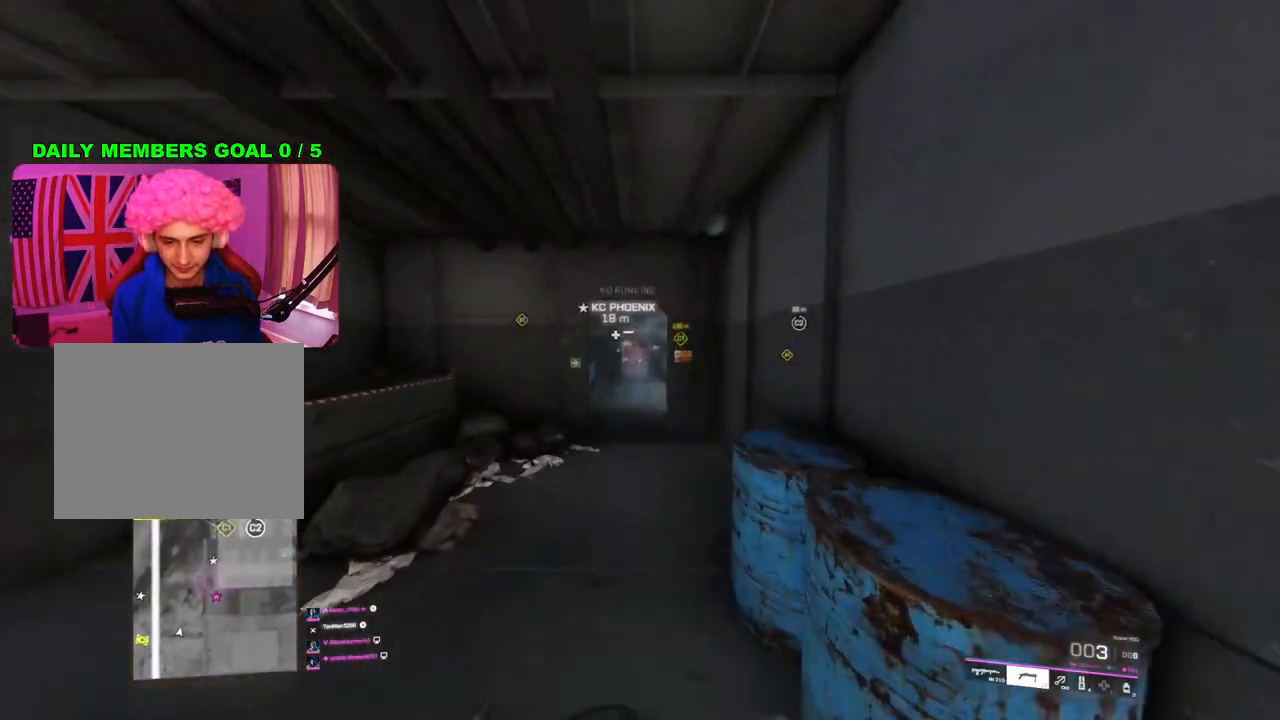
{"buttons": [], "left_stick": "up", "right_stick": "center", "events": []}
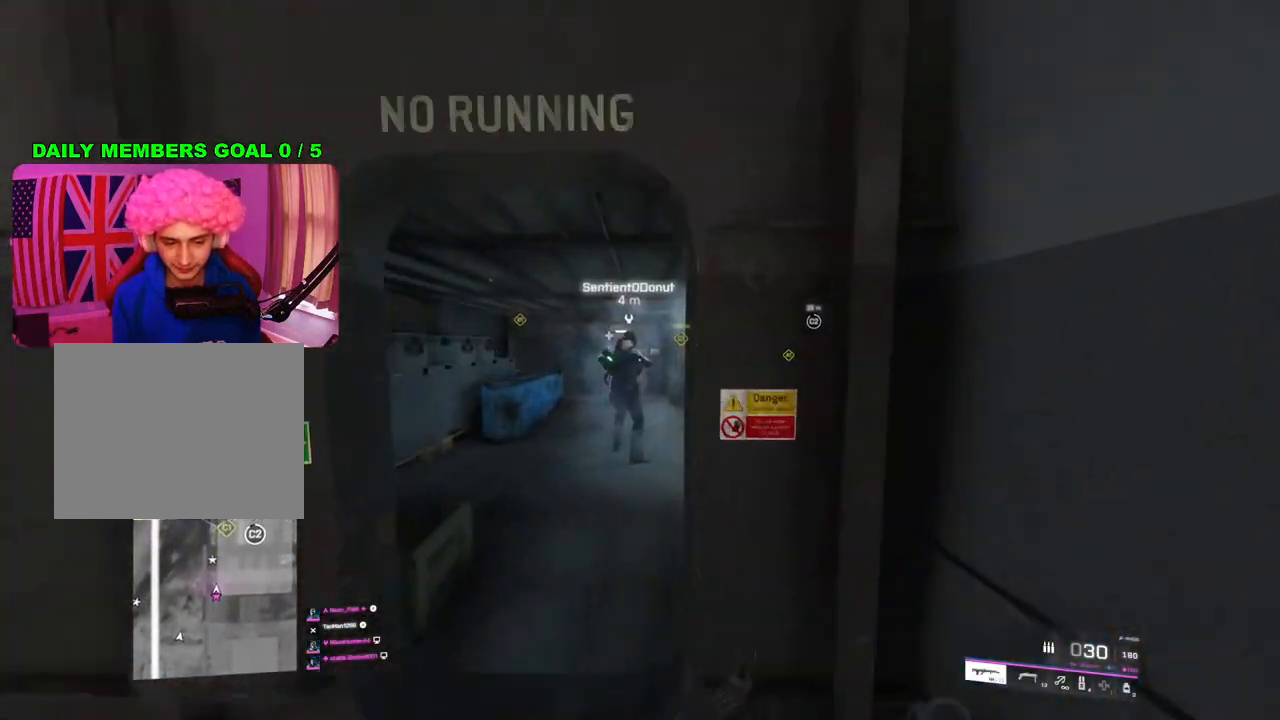
{"buttons": [], "left_stick": "up", "right_stick": "center", "events": []}
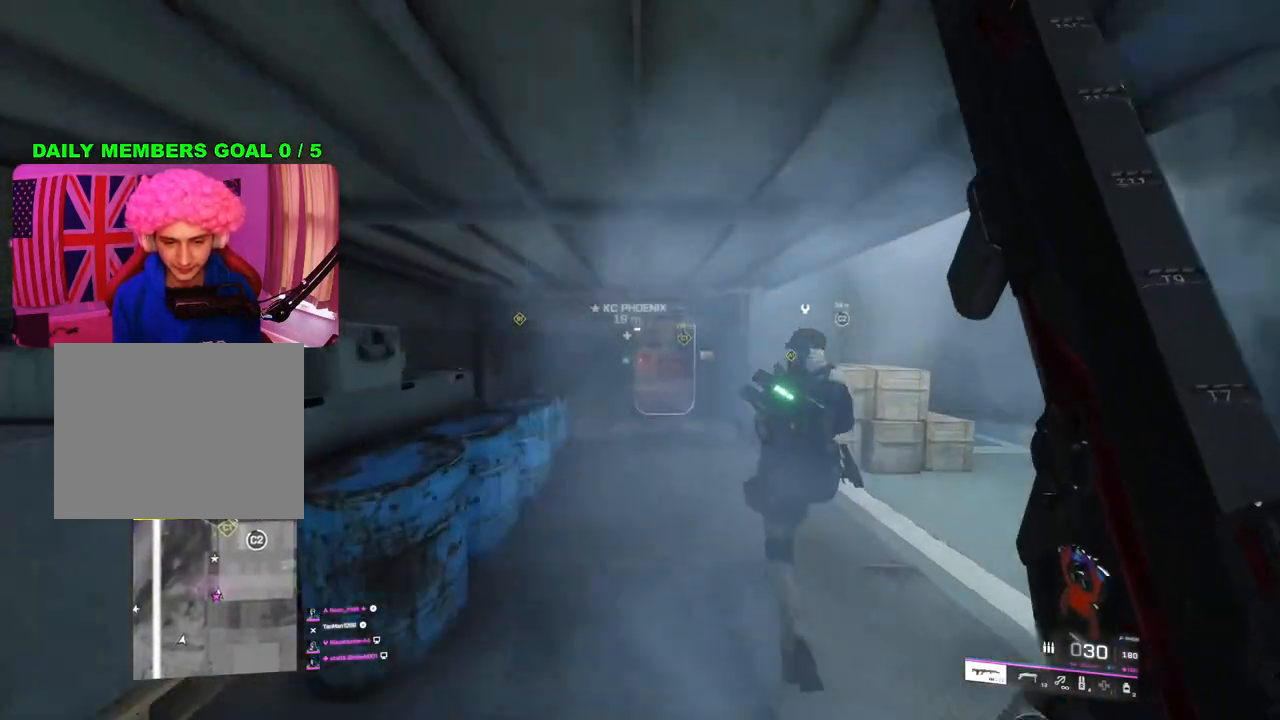
{"buttons": [], "left_stick": "up", "right_stick": "center", "events": []}
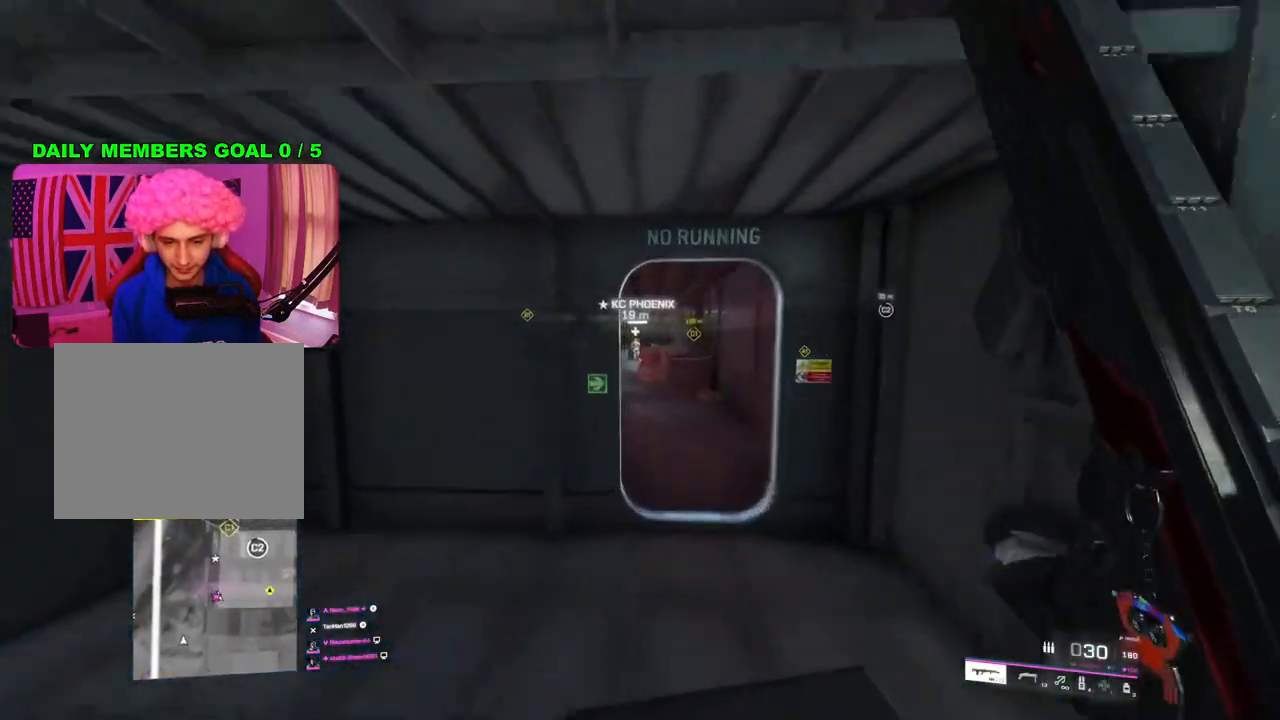
{"buttons": [], "left_stick": "up-left", "right_stick": "center", "events": [[350, "left_stick", "up-left"]]}
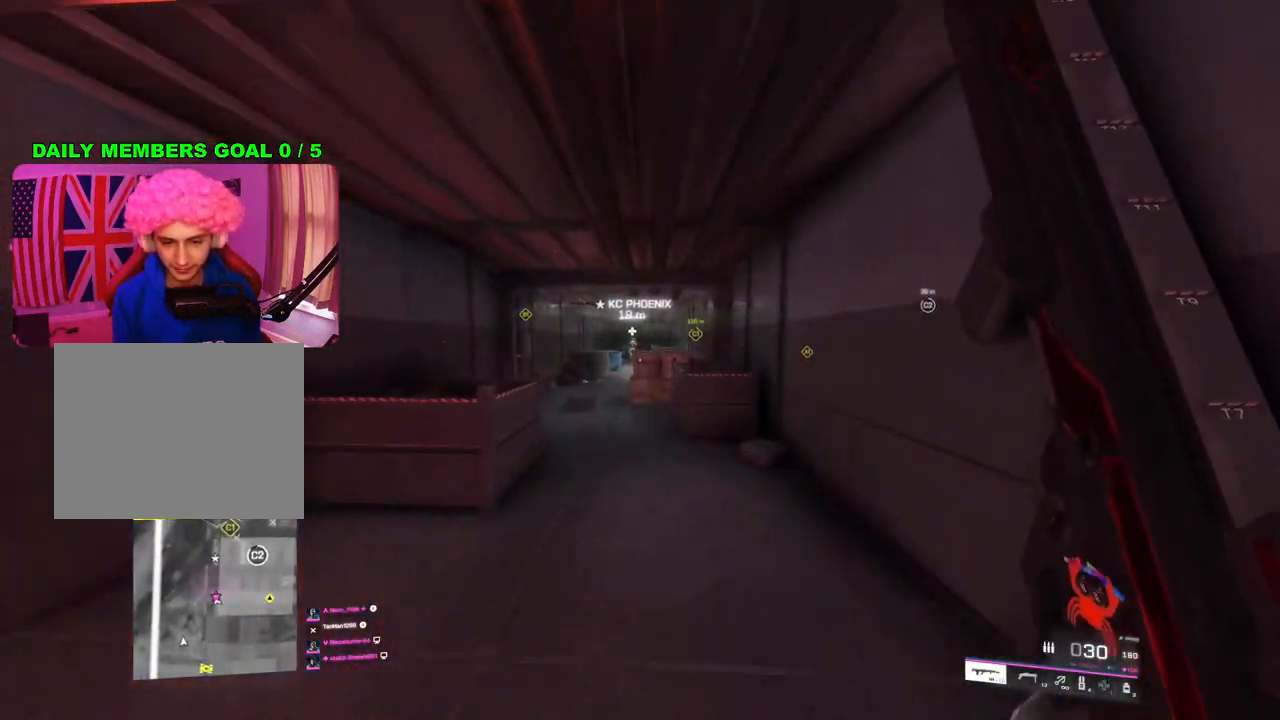
{"buttons": [], "left_stick": "up", "right_stick": "center", "events": [[83, "TRIANGLE", "down"], [83, "left_stick", "up"], [150, "TRIANGLE", "up"], [217, "TRIANGLE", "down"], [300, "TRIANGLE", "up"]]}
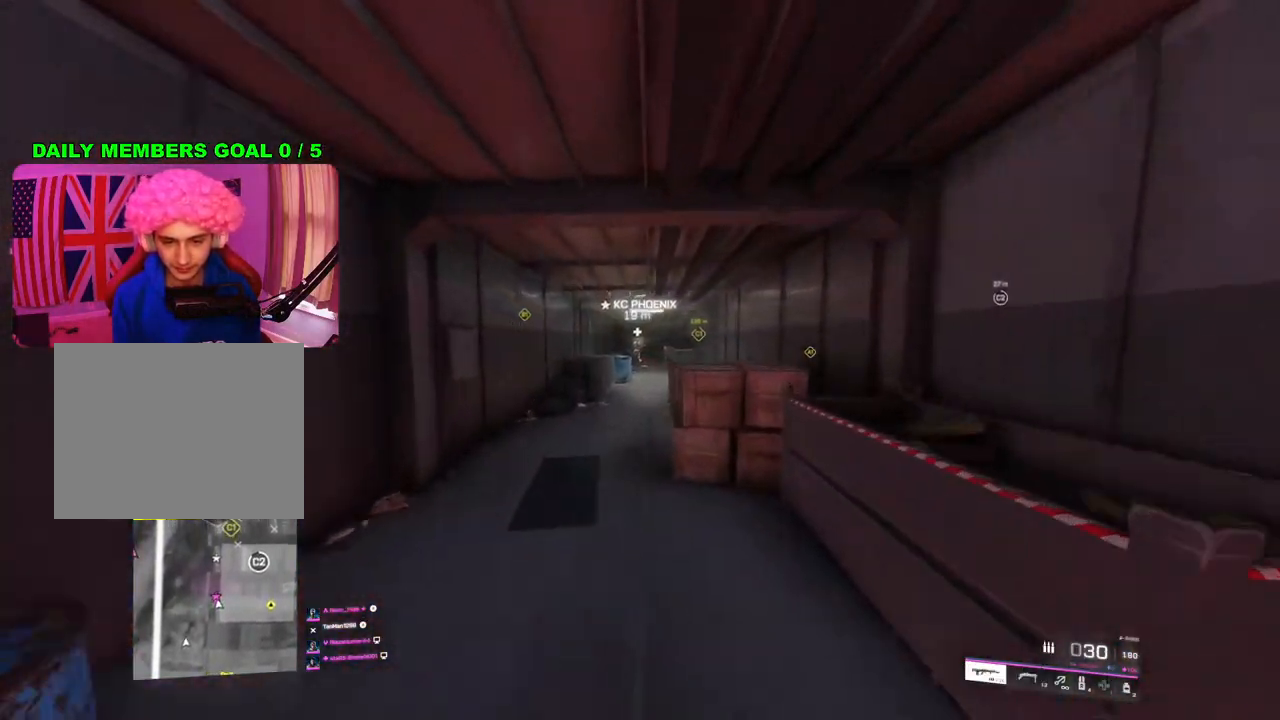
{"buttons": [], "left_stick": "up", "right_stick": "center", "events": []}
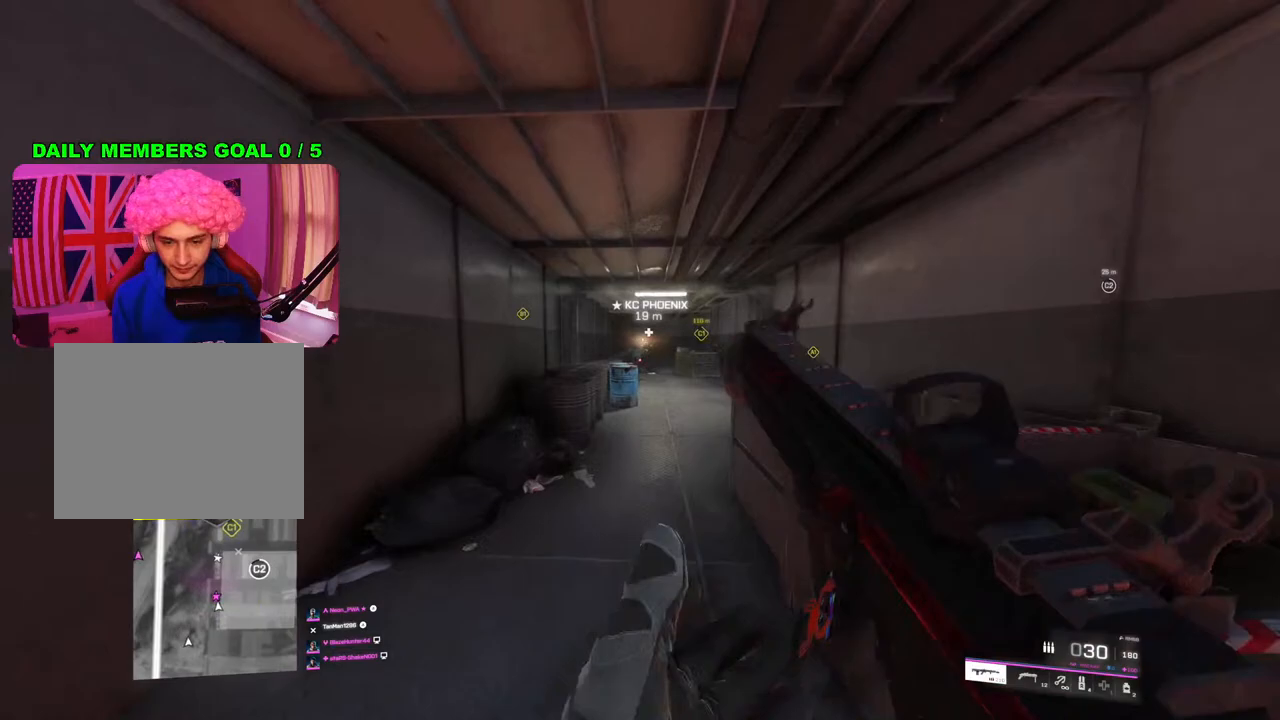
{"buttons": [], "left_stick": "up", "right_stick": "center", "events": [[167, "TRIANGLE", "down"], [200, "TRIANGLE", "up"], [283, "TRIANGLE", "down"], [350, "TRIANGLE", "up"]]}